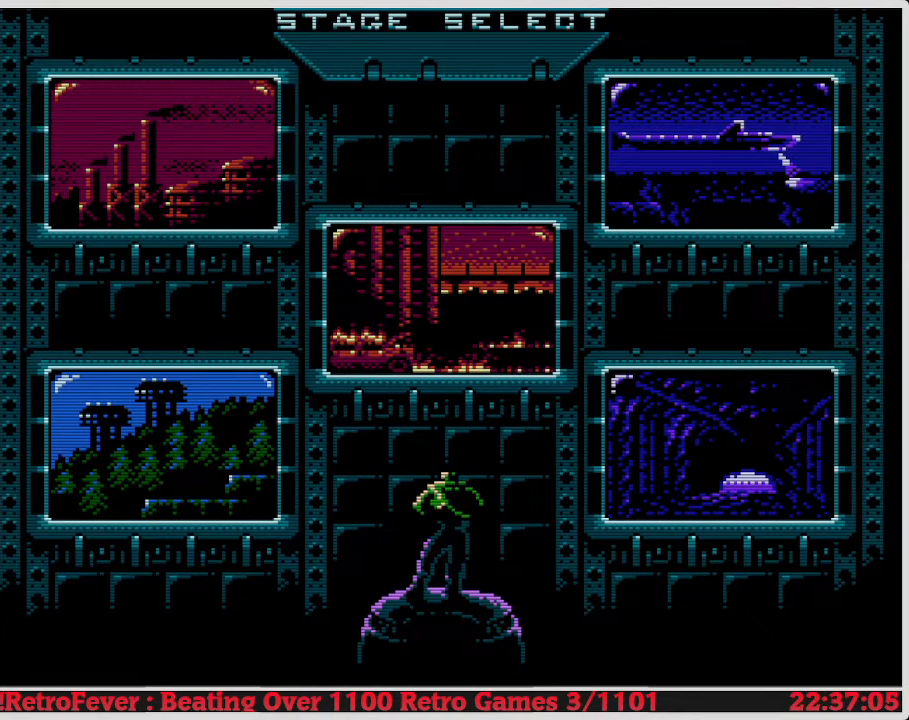
Gameplay with a controller (Nintendo layout); each line is a JSON object with the inputs held at the frame after it. "events" lists button and stick changes between this image and that frame as [ms after this image, input, new state], when the widget could be followed in between. Not read: L3 R3.
{"buttons": ["DPAD_RIGHT"], "events": [[383, "DPAD_RIGHT", "down"]]}
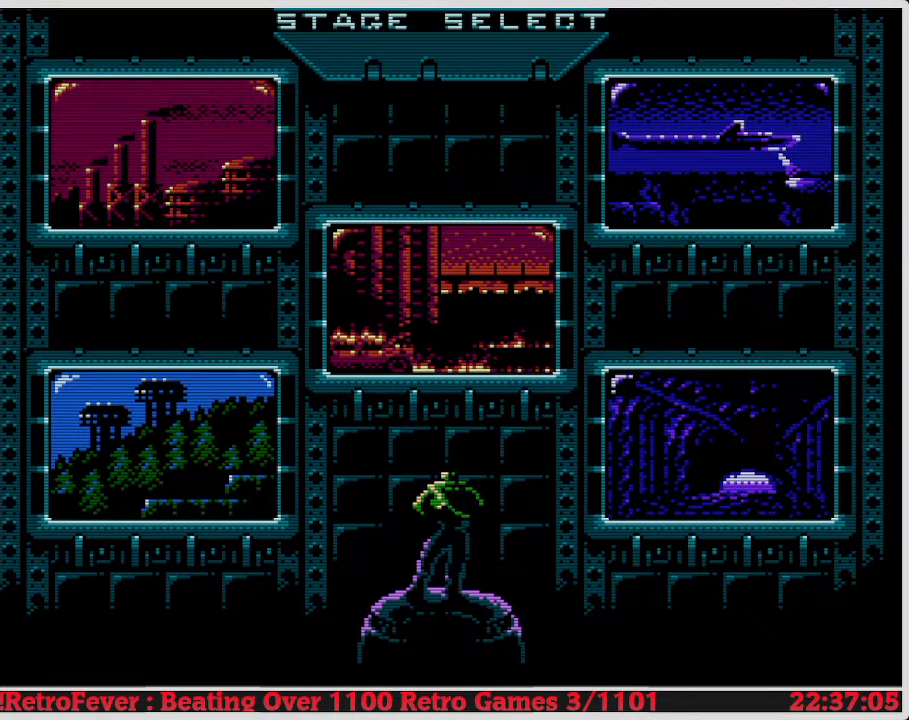
{"buttons": [], "events": [[83, "DPAD_RIGHT", "up"]]}
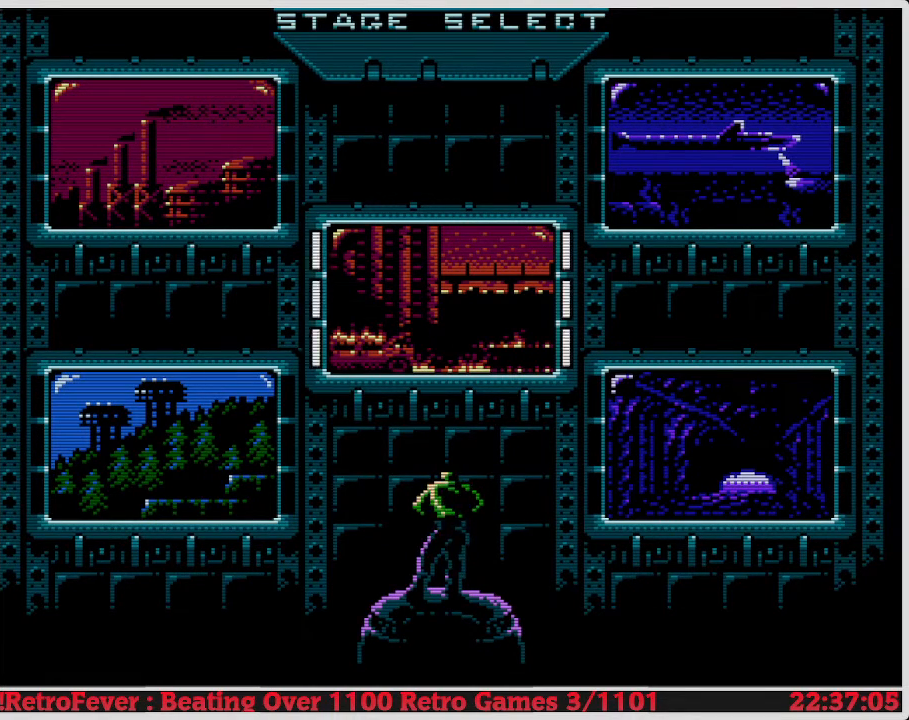
{"buttons": [], "events": [[50, "DPAD_RIGHT", "down"], [267, "DPAD_RIGHT", "up"]]}
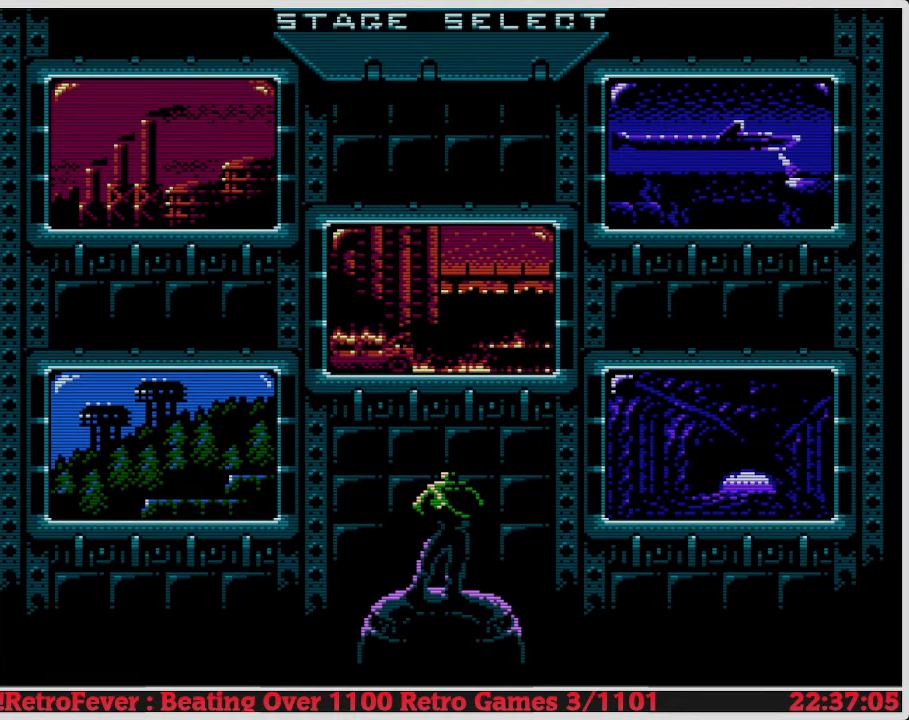
{"buttons": [], "events": []}
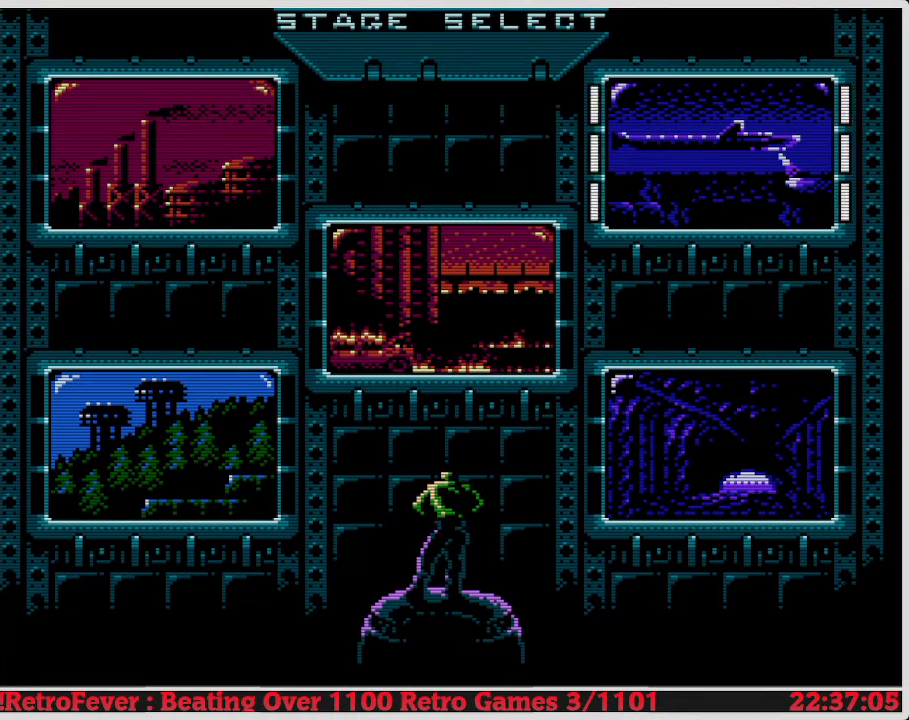
{"buttons": [], "events": [[167, "DPAD_DOWN", "down"], [367, "DPAD_DOWN", "up"]]}
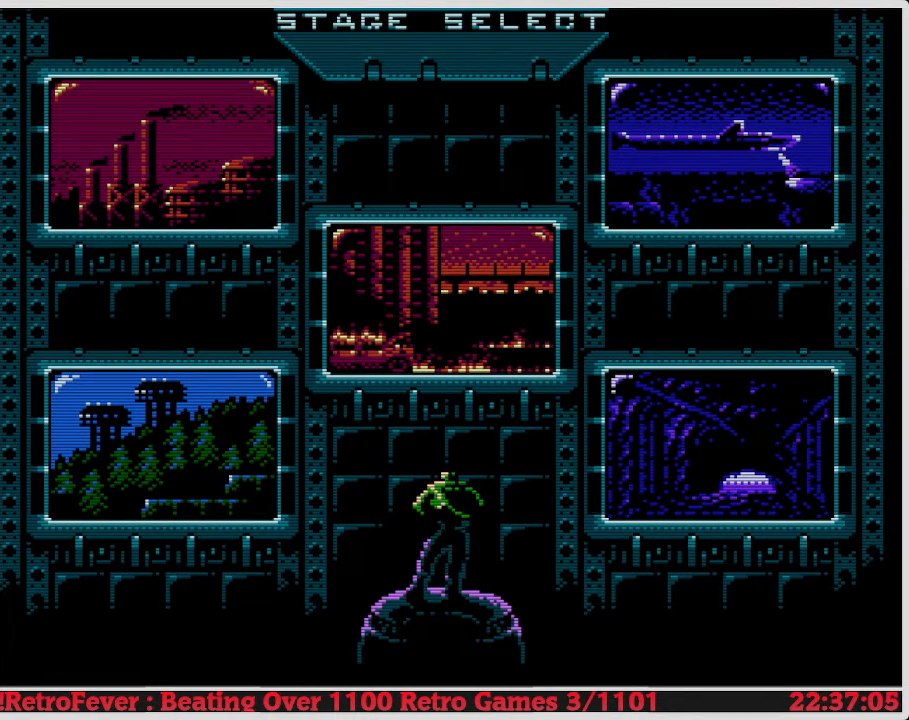
{"buttons": ["DPAD_LEFT"], "events": [[150, "DPAD_LEFT", "down"], [350, "DPAD_LEFT", "up"], [450, "DPAD_LEFT", "down"]]}
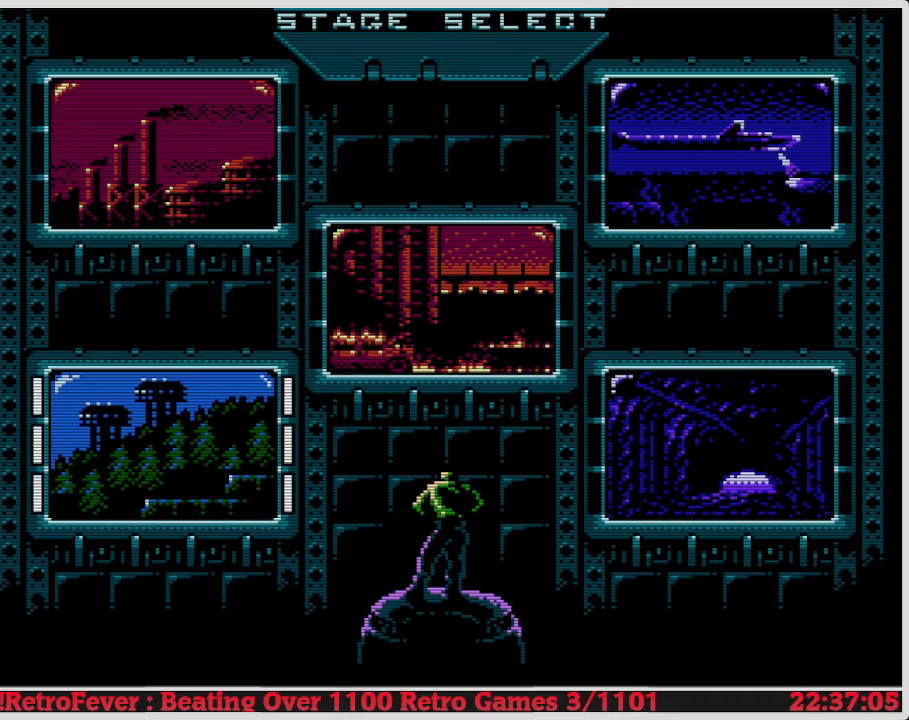
{"buttons": [], "events": [[117, "DPAD_LEFT", "up"]]}
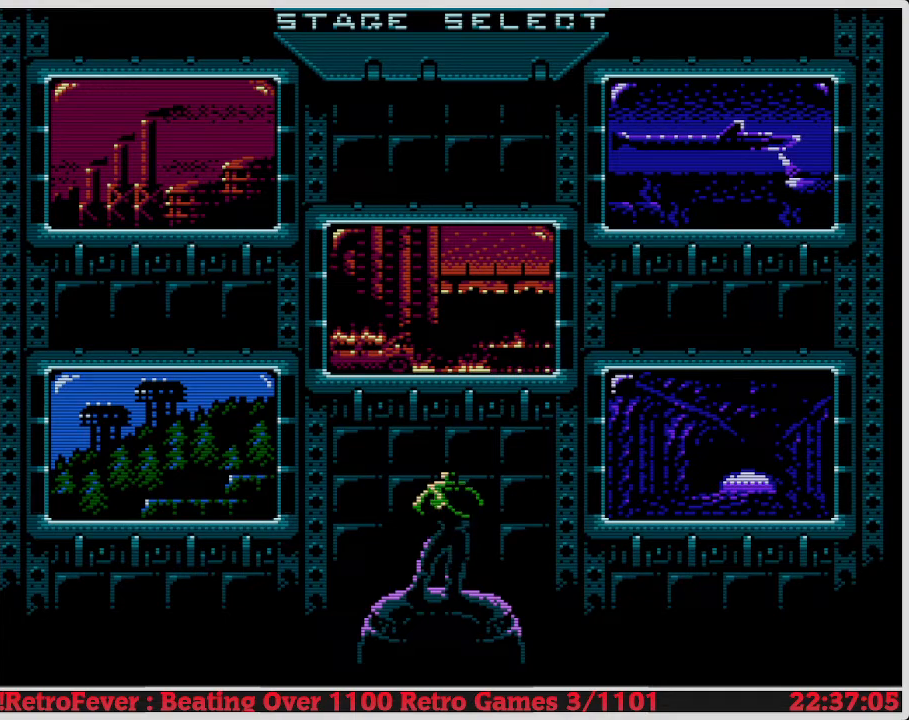
{"buttons": [], "events": [[317, "DPAD_UP", "down"], [500, "DPAD_UP", "up"]]}
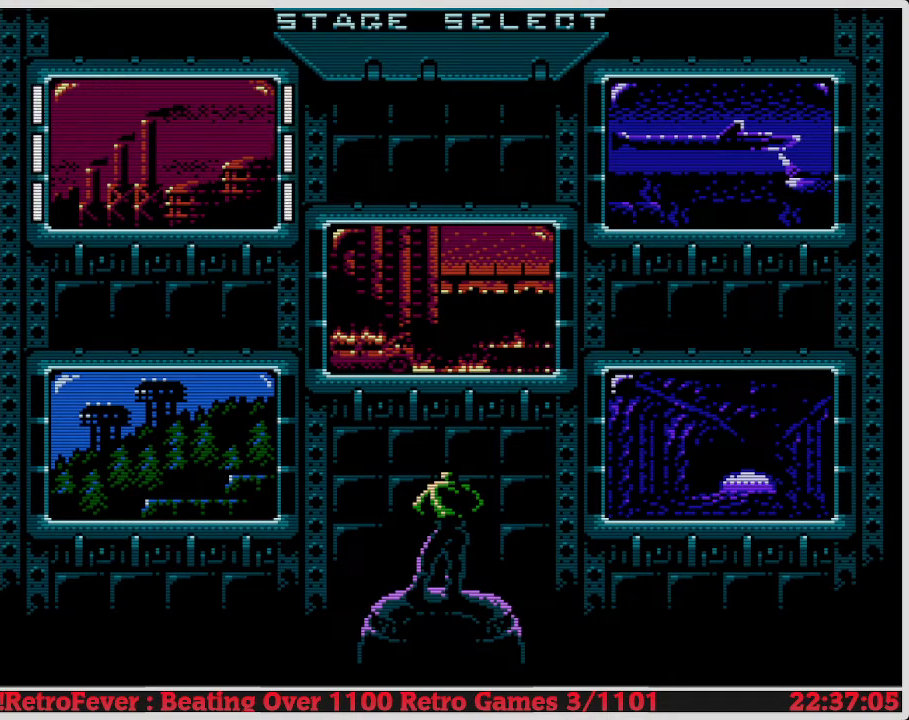
{"buttons": ["DPAD_RIGHT"], "events": [[383, "DPAD_RIGHT", "down"]]}
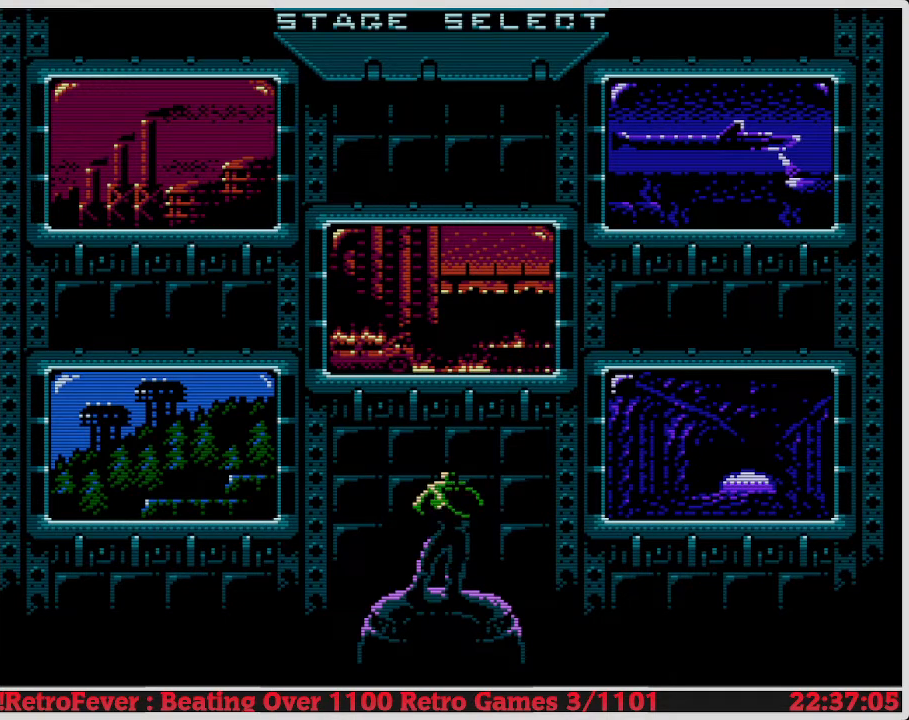
{"buttons": [], "events": [[17, "DPAD_RIGHT", "up"], [117, "DPAD_RIGHT", "down"], [283, "DPAD_RIGHT", "up"]]}
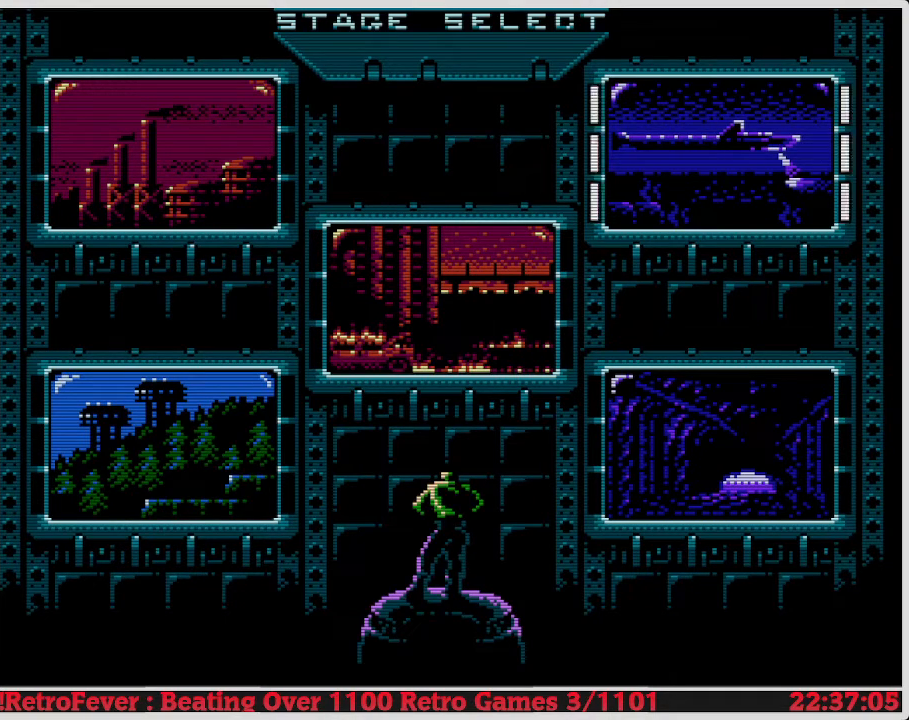
{"buttons": ["DPAD_LEFT"], "events": [[200, "DPAD_DOWN", "down"], [333, "DPAD_DOWN", "up"], [450, "DPAD_LEFT", "down"]]}
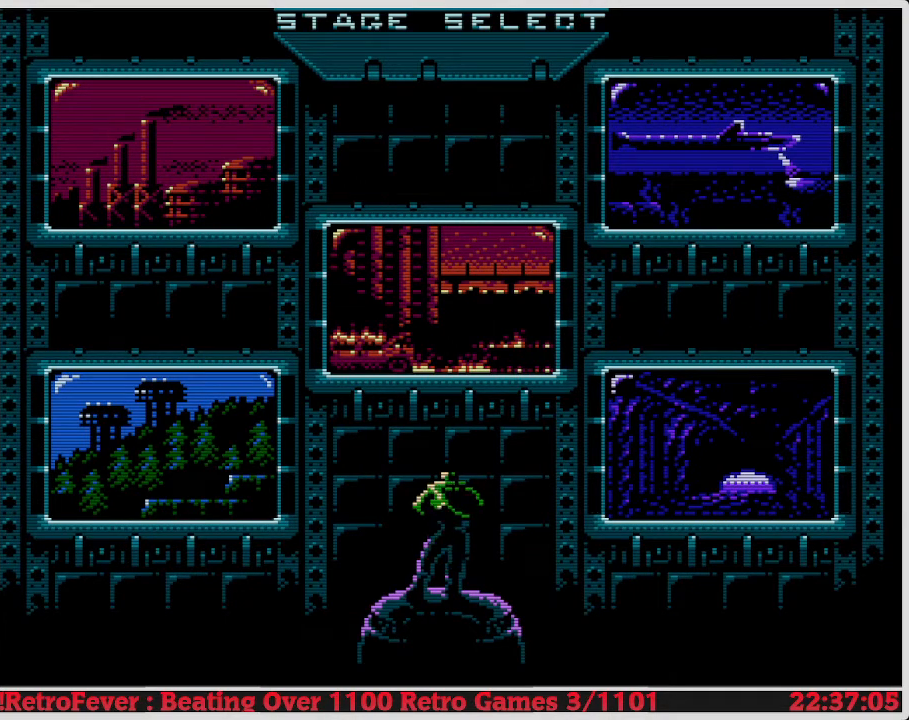
{"buttons": [], "events": [[100, "DPAD_LEFT", "up"], [167, "DPAD_LEFT", "down"], [267, "DPAD_LEFT", "up"]]}
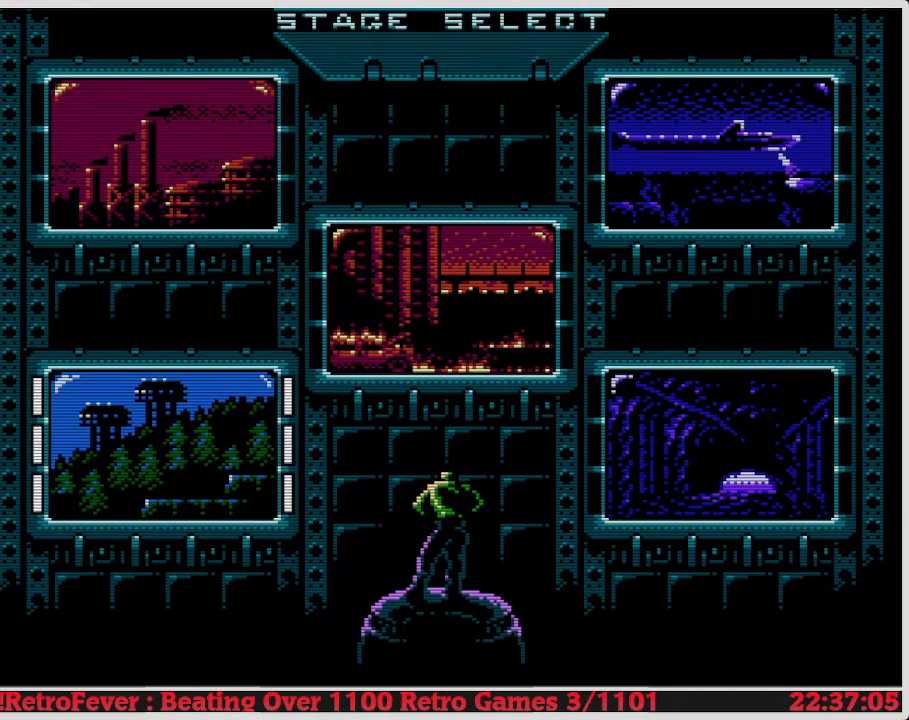
{"buttons": [], "events": [[250, "DPAD_UP", "down"], [400, "DPAD_UP", "up"]]}
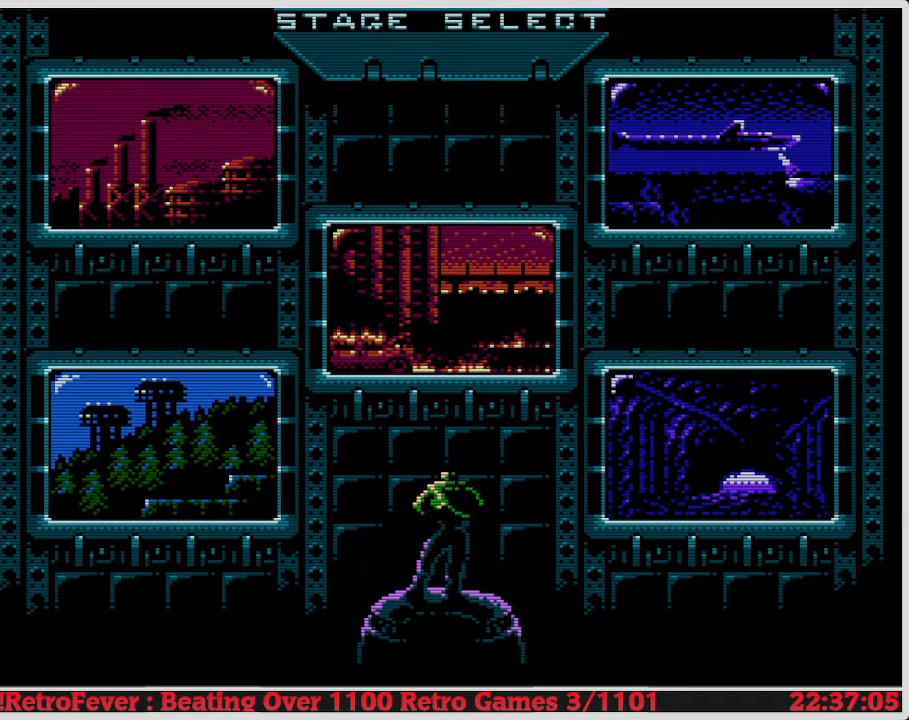
{"buttons": [], "events": []}
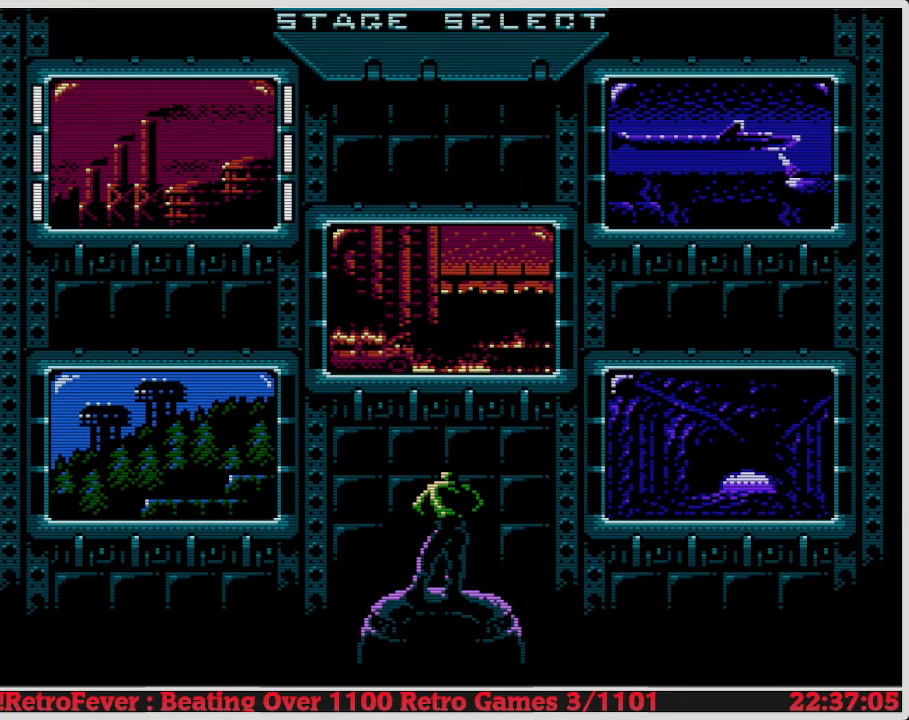
{"buttons": [], "events": []}
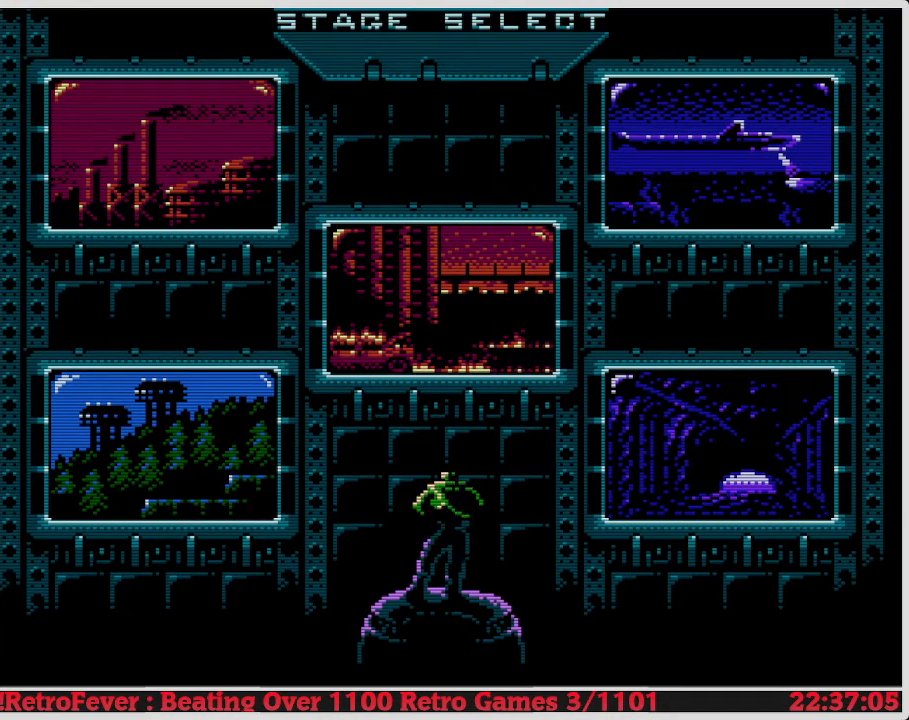
{"buttons": ["START"], "events": [[283, "START", "down"]]}
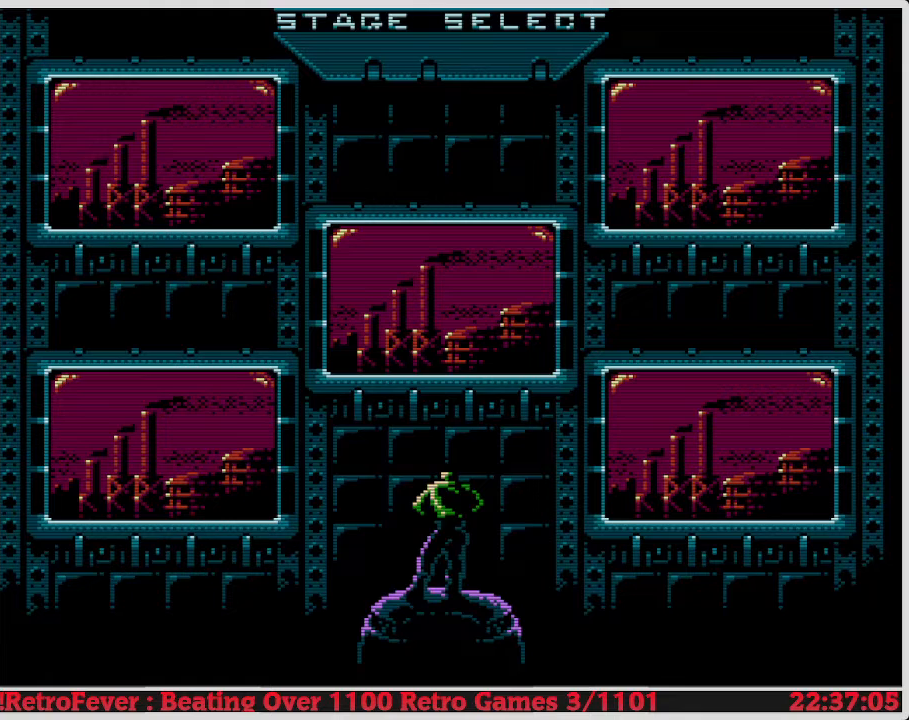
{"buttons": [], "events": [[17, "START", "up"]]}